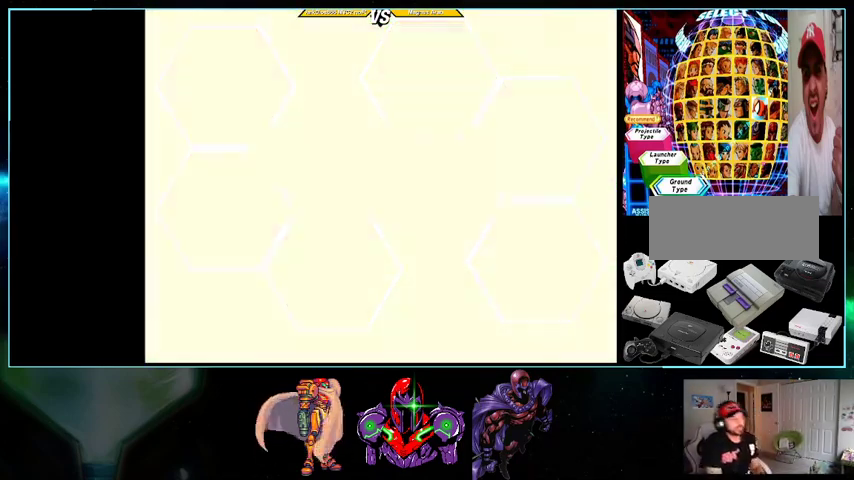
Gameplay with a controller (Nintendo layout); each line is a JSON object with the inputs held at the frame after it. "events" lists button and stick changes between this image and that frame as [ms after this image, input, new state], when the widget could be followed in between. Not read: L3 R3.
{"buttons": ["X", "DPAD_RIGHT"]}
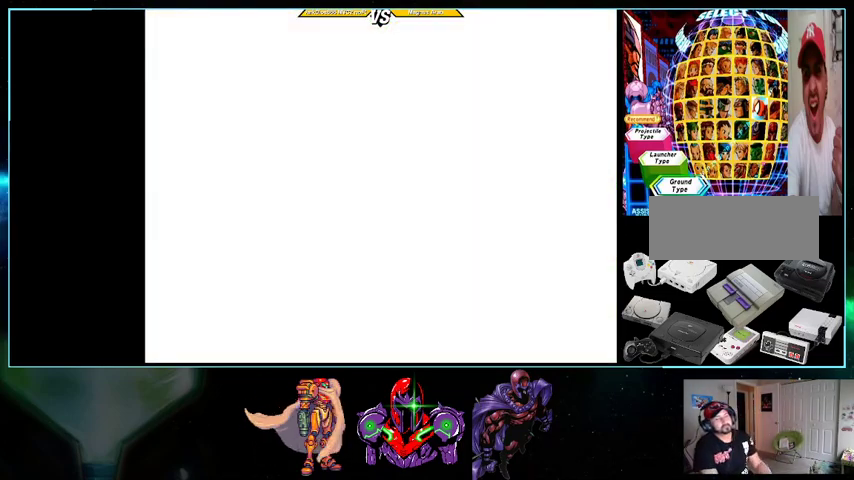
{"buttons": ["X", "DPAD_DOWN", "DPAD_RIGHT"]}
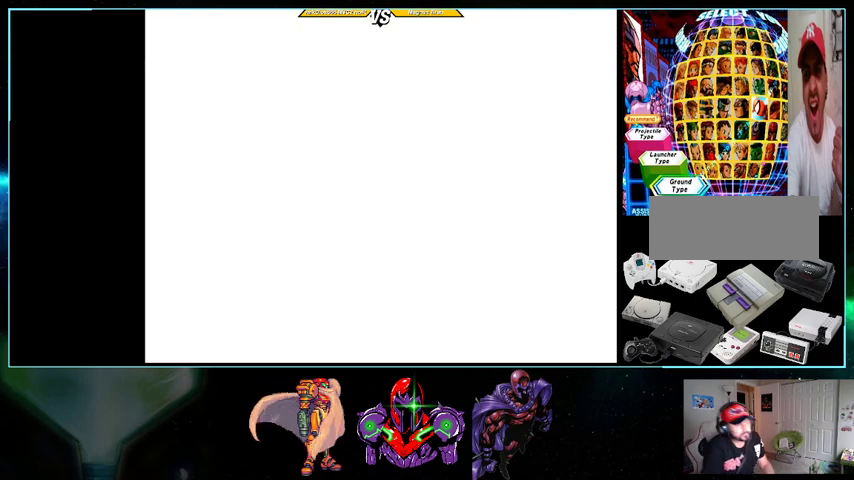
{"buttons": ["X", "DPAD_DOWN"]}
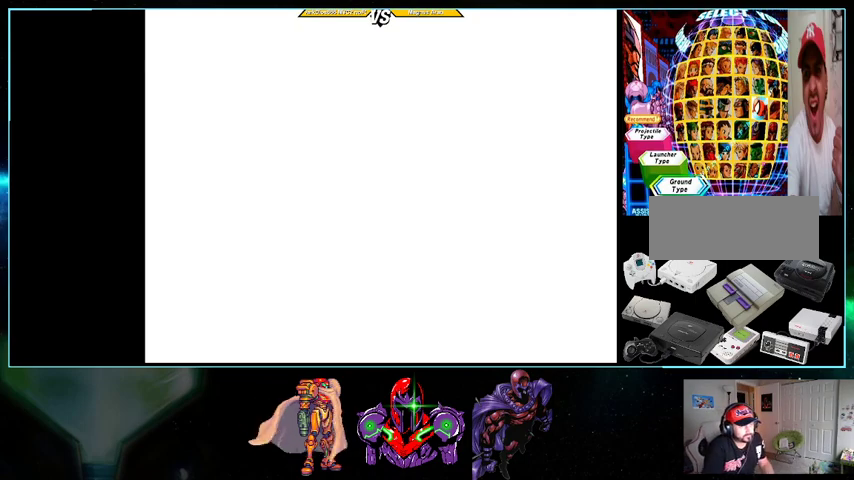
{"buttons": ["X", "DPAD_DOWN"]}
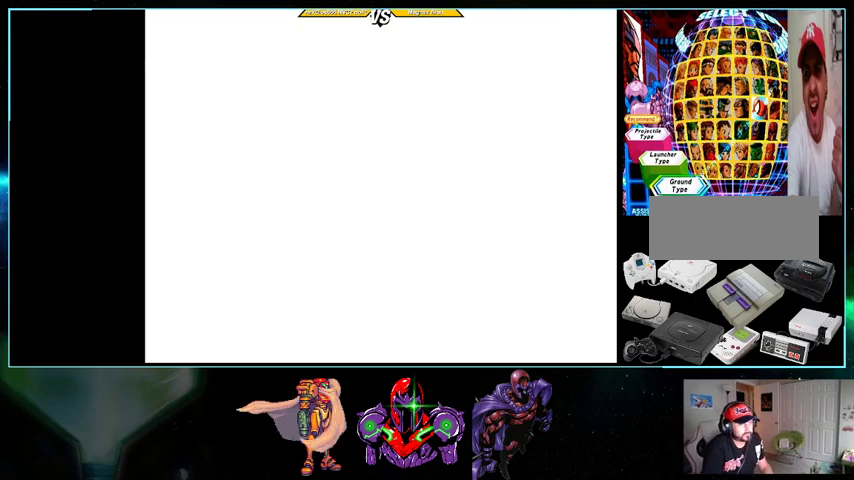
{"buttons": ["X", "DPAD_LEFT"]}
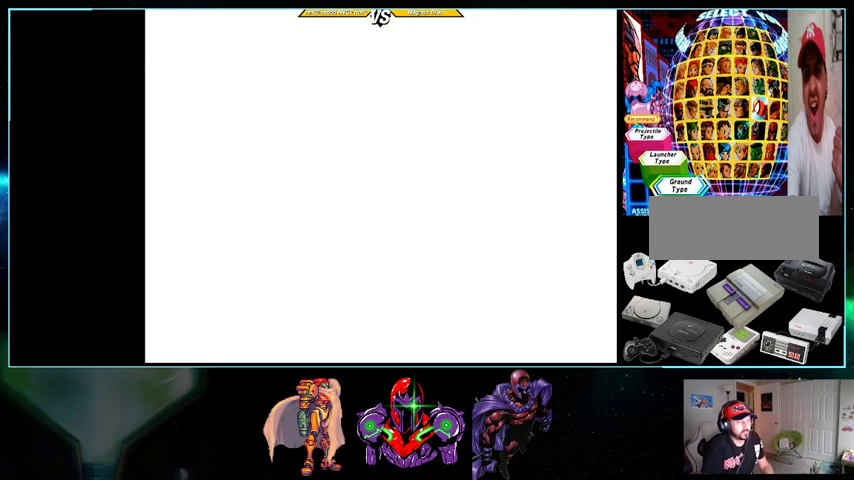
{"buttons": ["X", "DPAD_UP", "DPAD_LEFT"]}
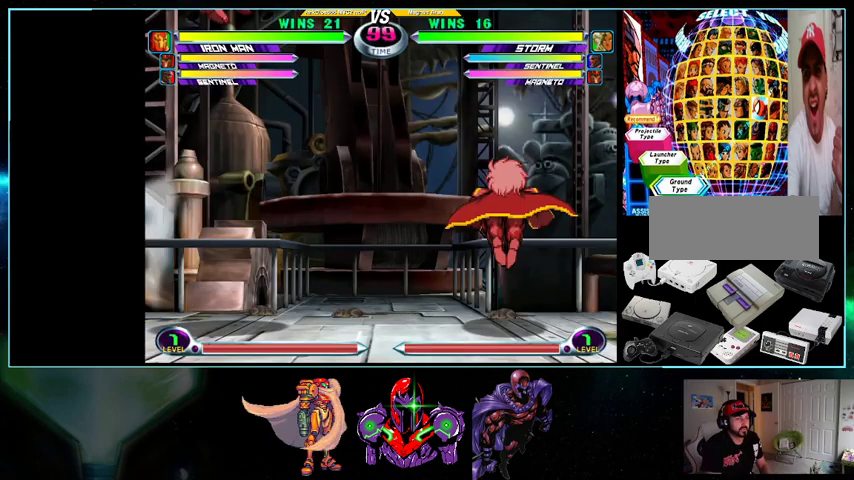
{"buttons": ["X", "DPAD_LEFT"], "events": [[33, "DPAD_LEFT", "up"], [100, "DPAD_RIGHT", "down"], [100, "DPAD_UP", "up"], [133, "DPAD_DOWN", "down"], [167, "DPAD_RIGHT", "up"], [267, "DPAD_DOWN", "up"], [433, "DPAD_LEFT", "down"]]}
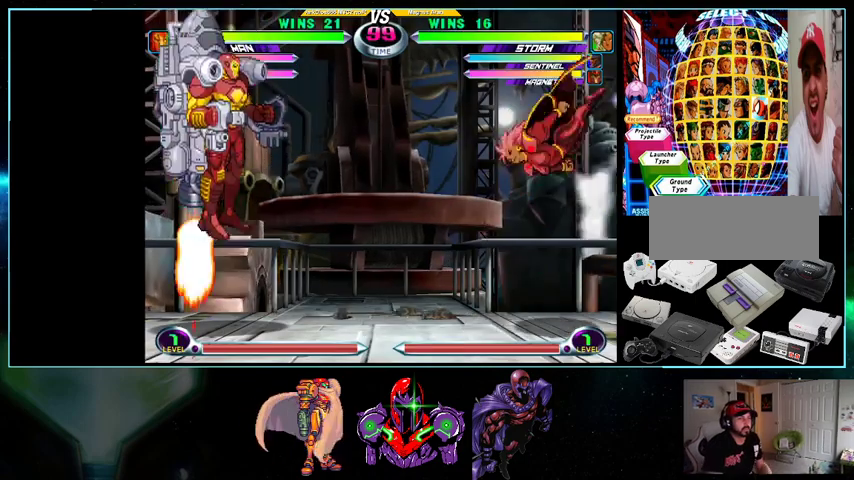
{"buttons": ["X", "DPAD_LEFT"], "events": [[200, "A", "down"], [500, "A", "up"]]}
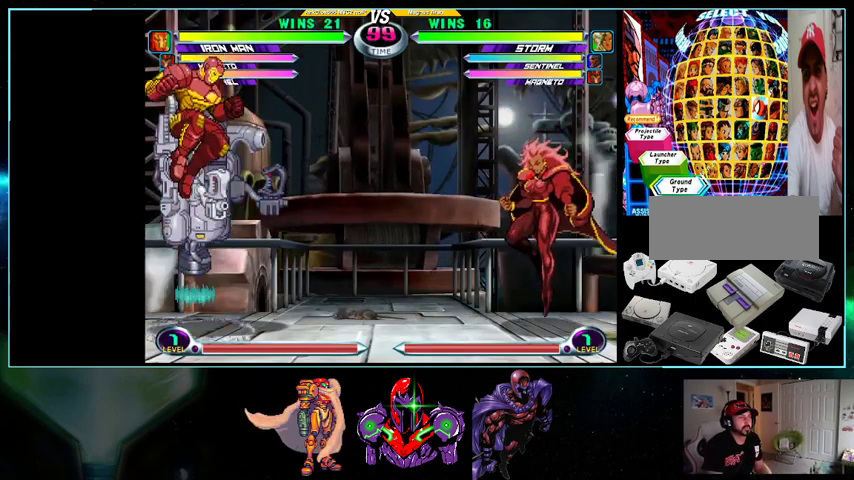
{"buttons": ["DPAD_LEFT"], "events": [[33, "X", "up"], [200, "A", "down"], [200, "B", "down"], [233, "A", "up"], [233, "B", "up"], [367, "X", "down"], [367, "Y", "down"], [433, "X", "up"], [433, "Y", "up"]]}
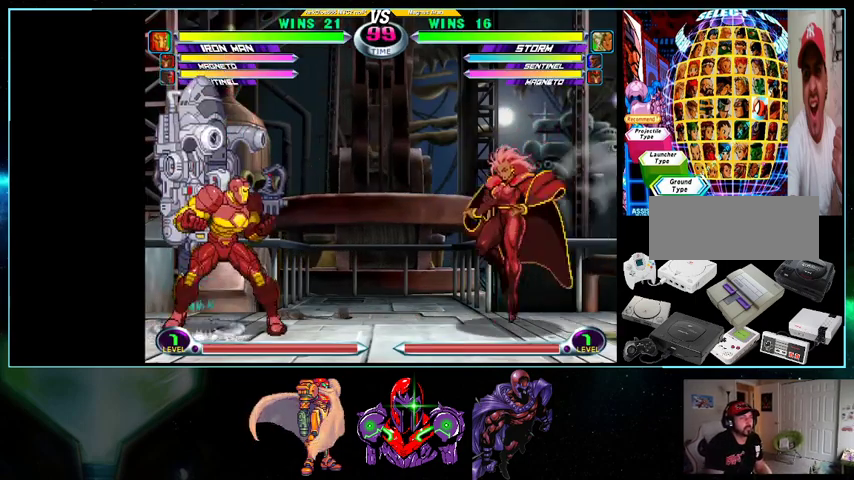
{"buttons": ["DPAD_LEFT"], "events": [[100, "A", "down"], [100, "B", "down"], [133, "A", "up"], [200, "B", "up"], [267, "A", "down"], [267, "X", "down"], [267, "Y", "down"], [300, "A", "up"], [300, "Y", "up"], [333, "X", "up"]]}
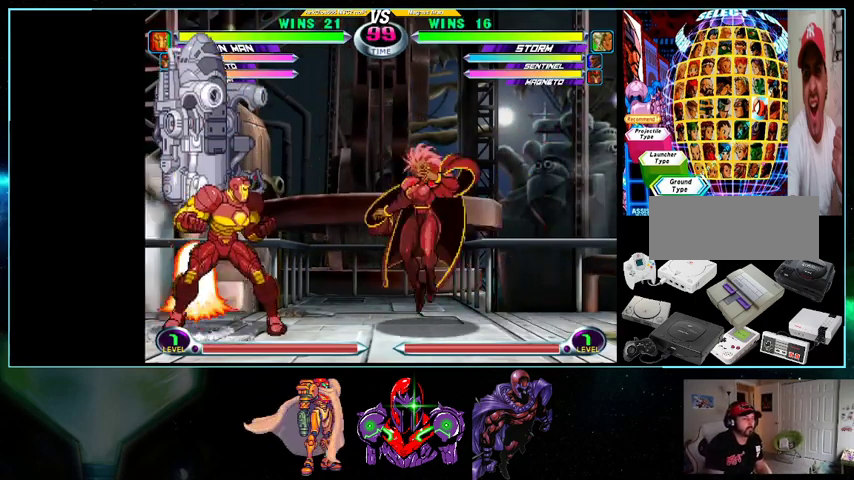
{"buttons": ["DPAD_LEFT"], "events": [[200, "A", "down"], [200, "B", "down"], [233, "A", "up"], [233, "B", "up"]]}
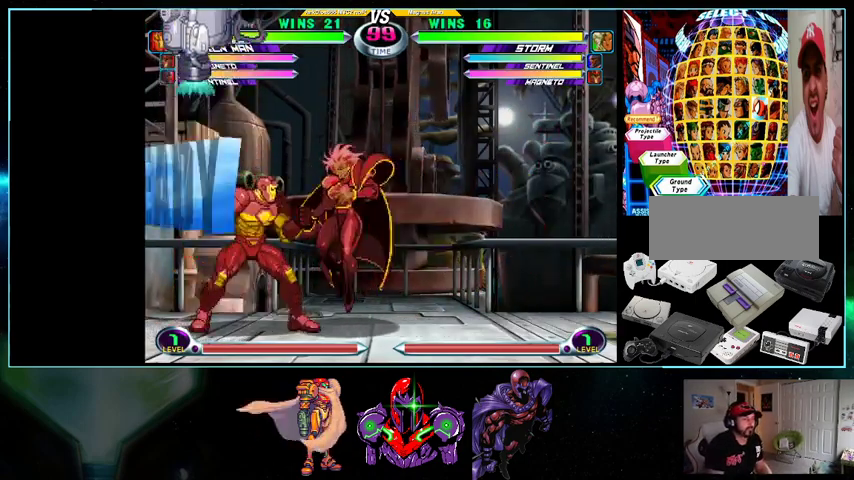
{"buttons": ["X", "Y", "DPAD_LEFT"], "events": [[33, "Y", "down"], [100, "Y", "up"], [500, "X", "down"], [500, "Y", "down"]]}
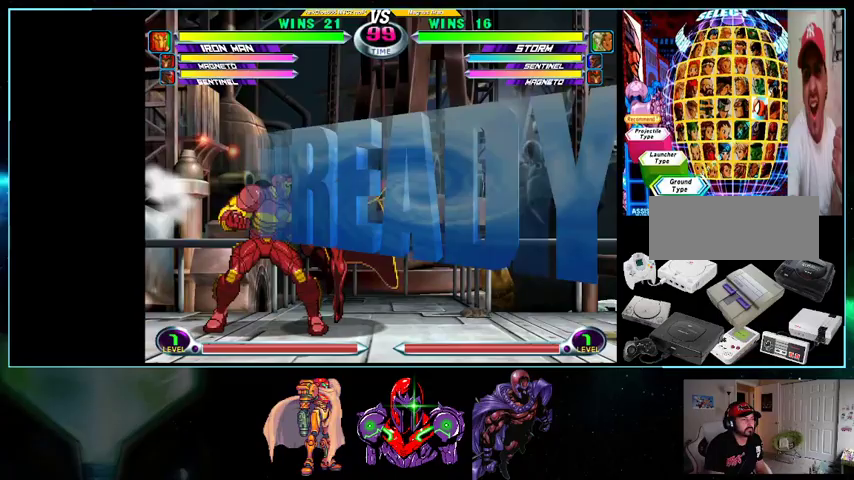
{"buttons": ["A", "X", "DPAD_LEFT"], "events": [[100, "X", "up"], [100, "Y", "up"], [367, "Y", "down"], [400, "A", "down"], [400, "X", "down"], [500, "Y", "up"]]}
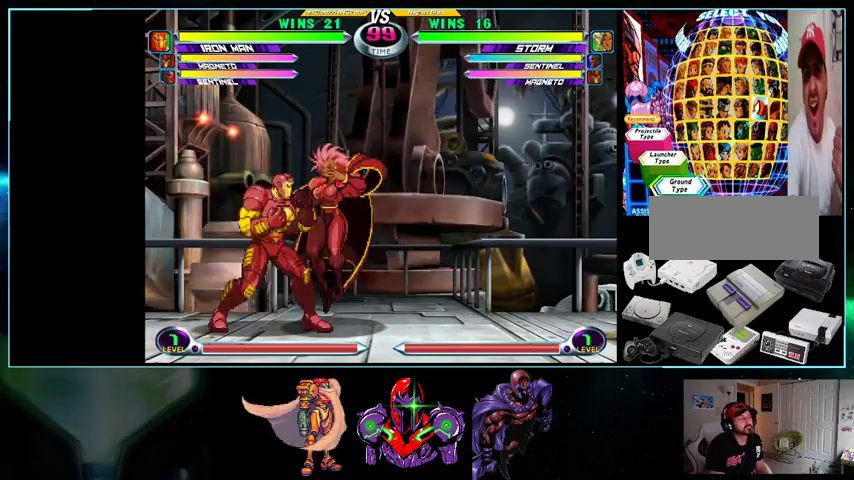
{"buttons": ["DPAD_LEFT"], "events": [[33, "A", "up"], [33, "X", "up"]]}
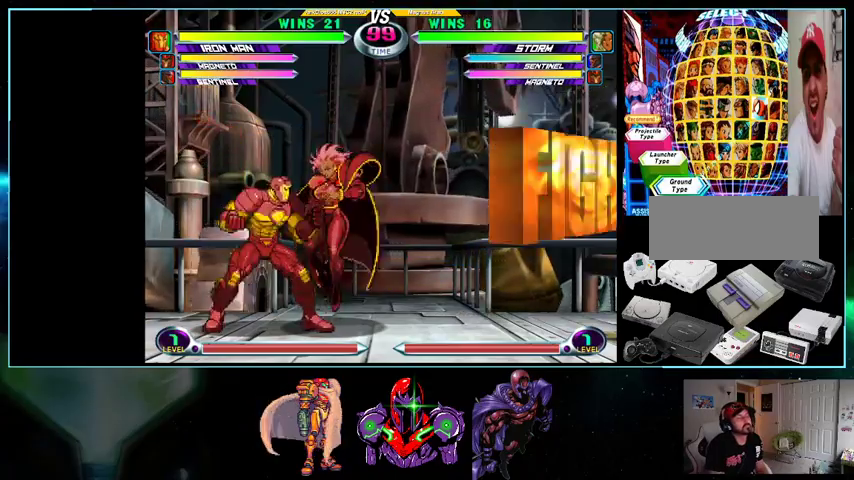
{"buttons": ["DPAD_LEFT"], "events": []}
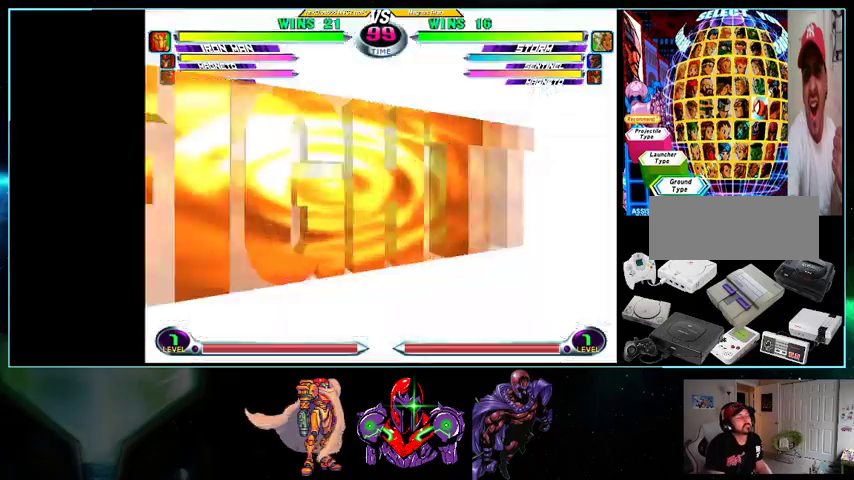
{"buttons": [], "events": [[100, "DPAD_DOWN", "down"], [100, "DPAD_LEFT", "up"], [100, "DPAD_RIGHT", "down"], [100, "X", "down"], [200, "X", "up"], [267, "X", "down"], [333, "X", "up"], [500, "DPAD_DOWN", "up"], [500, "DPAD_RIGHT", "up"]]}
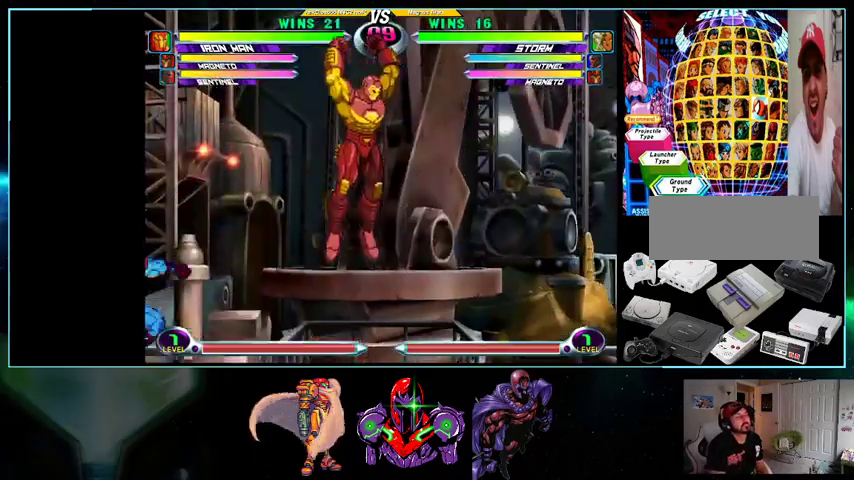
{"buttons": ["DPAD_LEFT"], "events": [[200, "X", "down"], [233, "DPAD_LEFT", "down"], [267, "X", "up"]]}
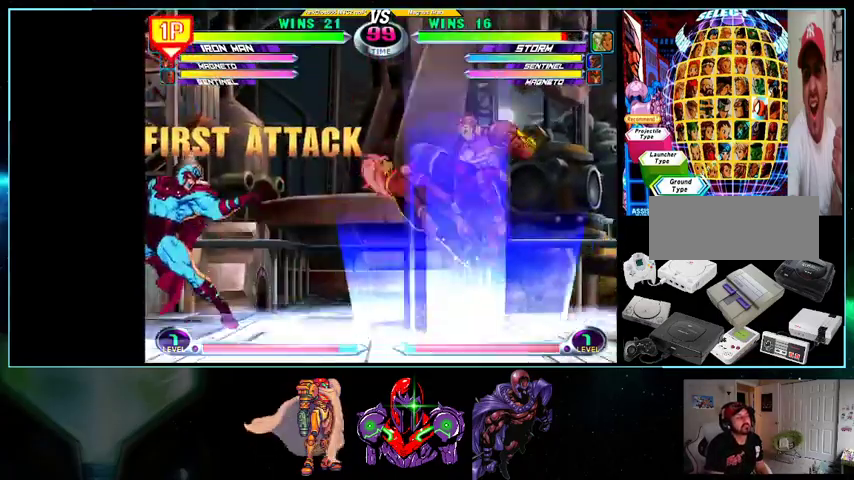
{"buttons": ["DPAD_DOWN", "DPAD_LEFT"], "events": [[100, "DPAD_DOWN", "down"]]}
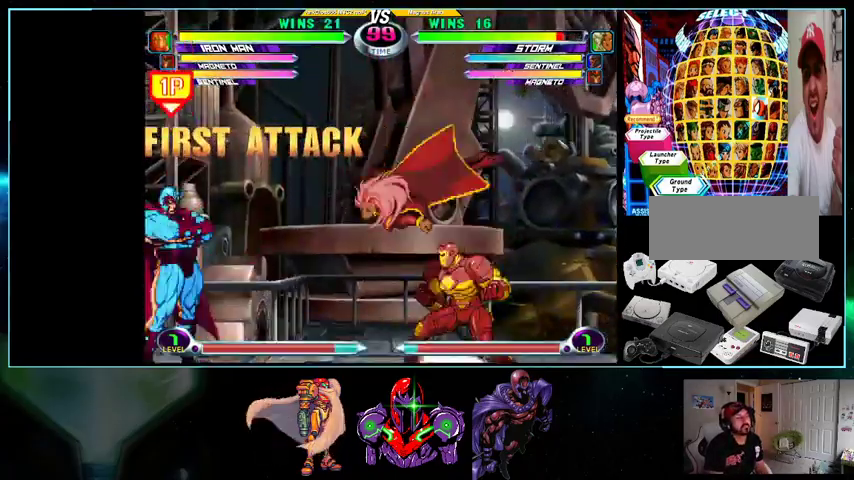
{"buttons": [], "events": [[100, "R1", "down"], [100, "X", "down"], [200, "R1", "up"], [200, "X", "up"], [233, "R1", "down"], [233, "X", "down"], [300, "R1", "up"], [300, "X", "up"], [367, "R1", "down"], [367, "X", "down"], [433, "R1", "up"], [433, "X", "up"], [500, "DPAD_DOWN", "up"], [500, "DPAD_LEFT", "up"]]}
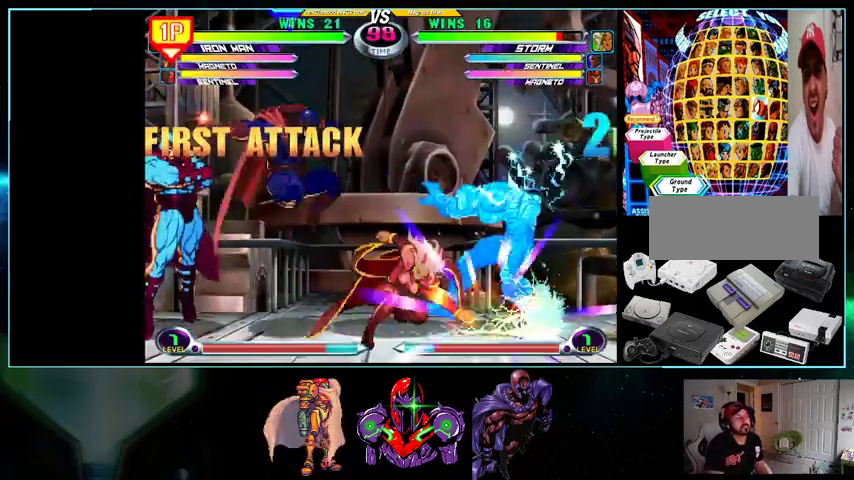
{"buttons": ["DPAD_RIGHT"], "events": [[133, "DPAD_RIGHT", "down"], [200, "DPAD_RIGHT", "up"], [300, "DPAD_RIGHT", "down"], [433, "DPAD_DOWN", "down"], [500, "DPAD_DOWN", "up"]]}
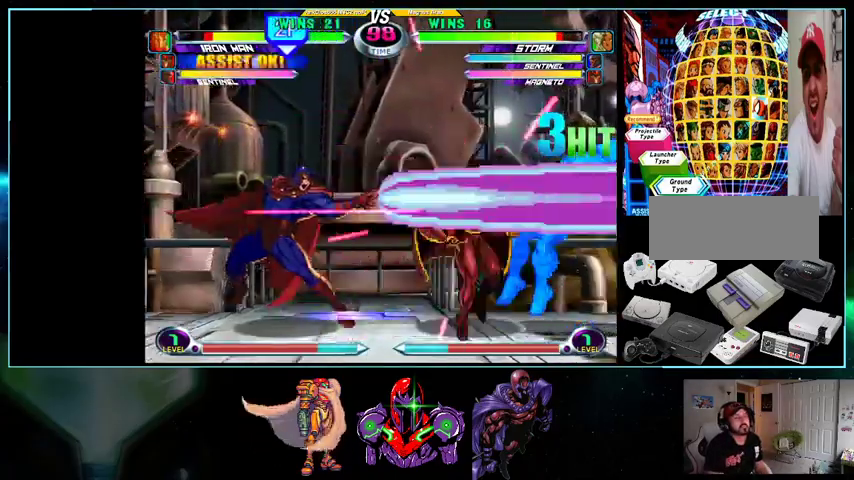
{"buttons": ["DPAD_RIGHT"], "events": [[33, "DPAD_UP", "down"], [100, "DPAD_UP", "up"], [133, "DPAD_DOWN", "down"], [200, "X", "down"], [200, "Y", "down"], [233, "A", "down"], [233, "DPAD_DOWN", "up"], [233, "DPAD_UP", "down"], [233, "X", "up"], [233, "Y", "up"], [267, "A", "up"], [400, "B", "down"], [500, "B", "up"], [500, "DPAD_UP", "up"]]}
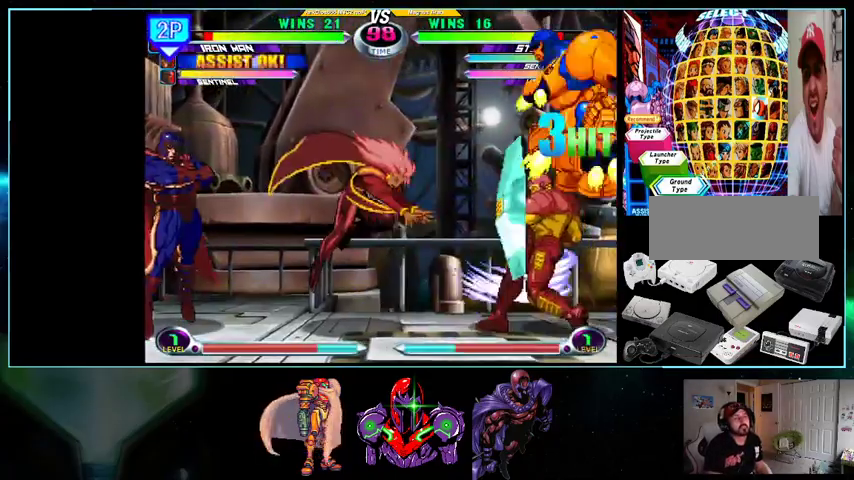
{"buttons": ["DPAD_LEFT"], "events": [[33, "DPAD_RIGHT", "up"], [100, "DPAD_RIGHT", "down"], [200, "DPAD_RIGHT", "up"], [333, "DPAD_LEFT", "down"]]}
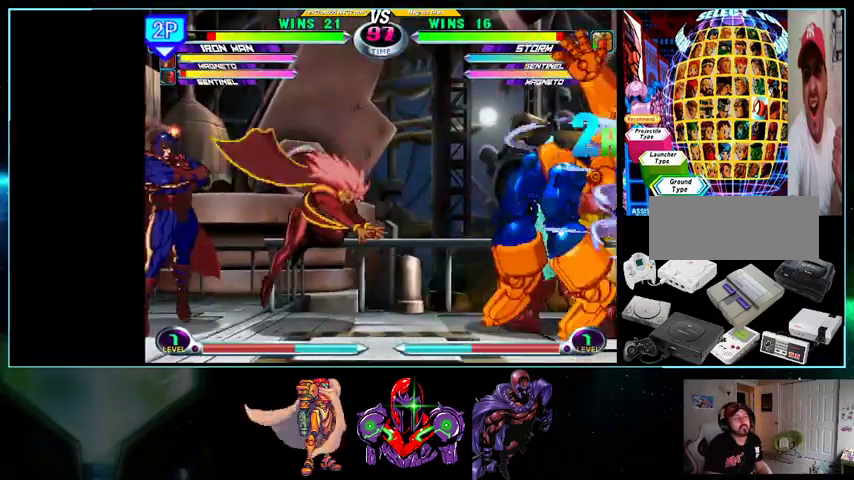
{"buttons": ["DPAD_LEFT"], "events": [[400, "DPAD_DOWN", "down"], [500, "DPAD_DOWN", "up"]]}